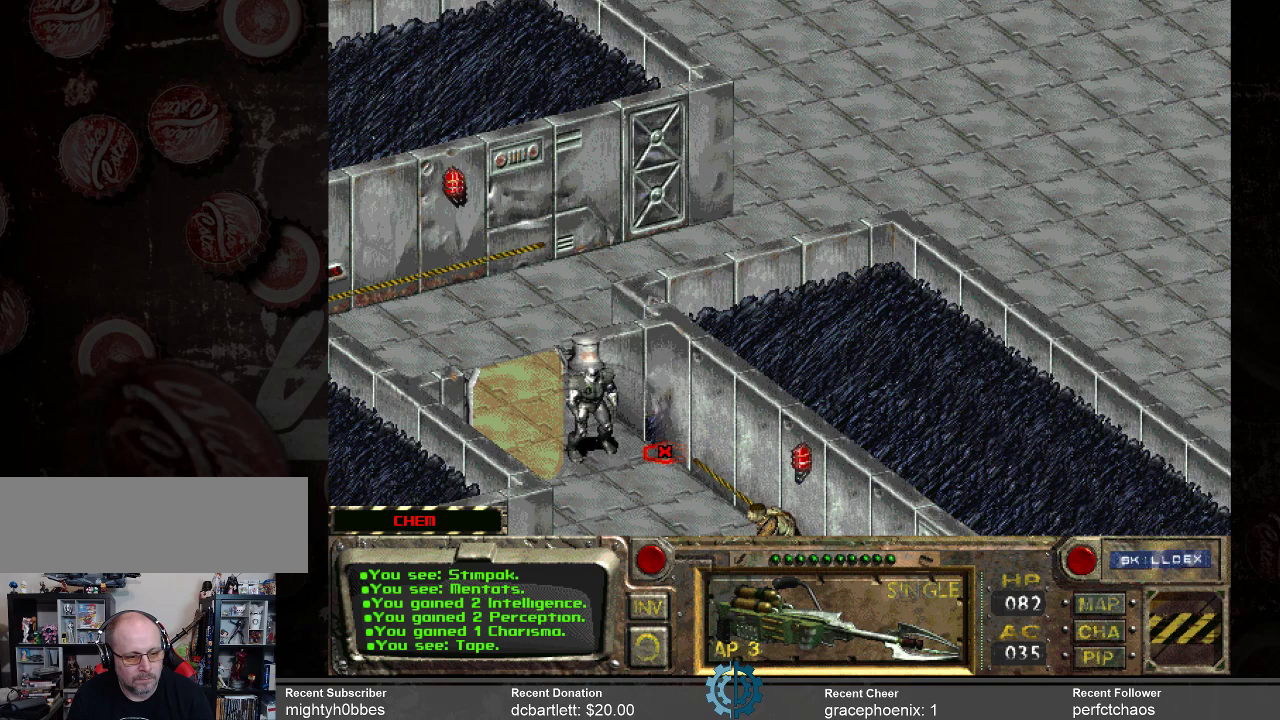
Gameplay with keyboard and mouse; each line is a JSON object with the keys and mouse buttons held at the frame after it. "events" lists presses ("down") and releases ("up") of ".", "/", "0", "1", "2", "3", "4", "5", "6", "7", "8", "9", "a", "alt_l", "alt_r", "b", "backslash", "backspace", "c", "caps_lock", "comma", "ctrl_l", "ctrl_r", "d", "e", "equals", "f", "g", "h", "i", "j", "k", "l", "lbracket", "m", "minus", "n", "o", "p", "q", "quote", "r", "rbracket", "return", "s", "semicolon", "shift_l", "shift_r", "space", "super_l", "super_r", "t", "tab", "tilde", "u", "v", "w", "x", "y", "z", "mouse_left" and "mouse_right" between this image and that frame as [ms after this image, input, new state], when the widget could be followed in between. "mouse_left", "mouse_right" = the "left", "right" buttons of the "mouse" list. No other keys are recorded. Not read: mouse_move.
{"keys": [], "mouse": [], "events": []}
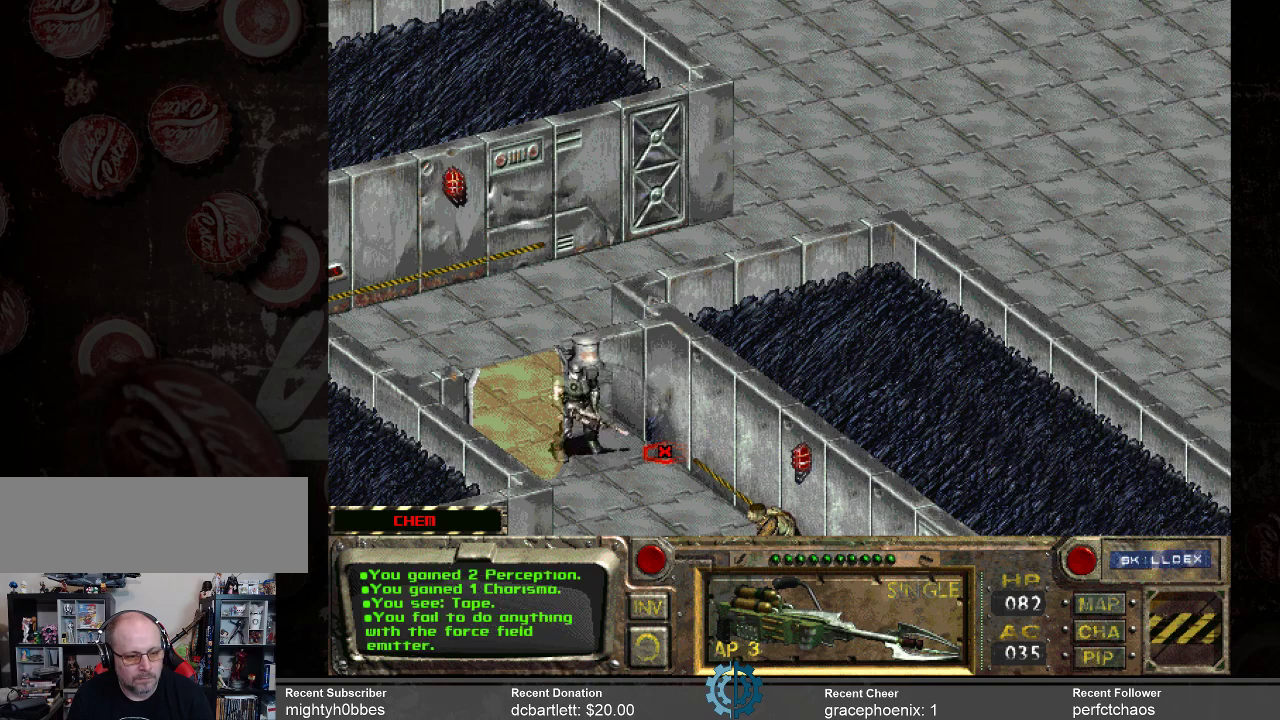
{"keys": [], "mouse": [], "events": []}
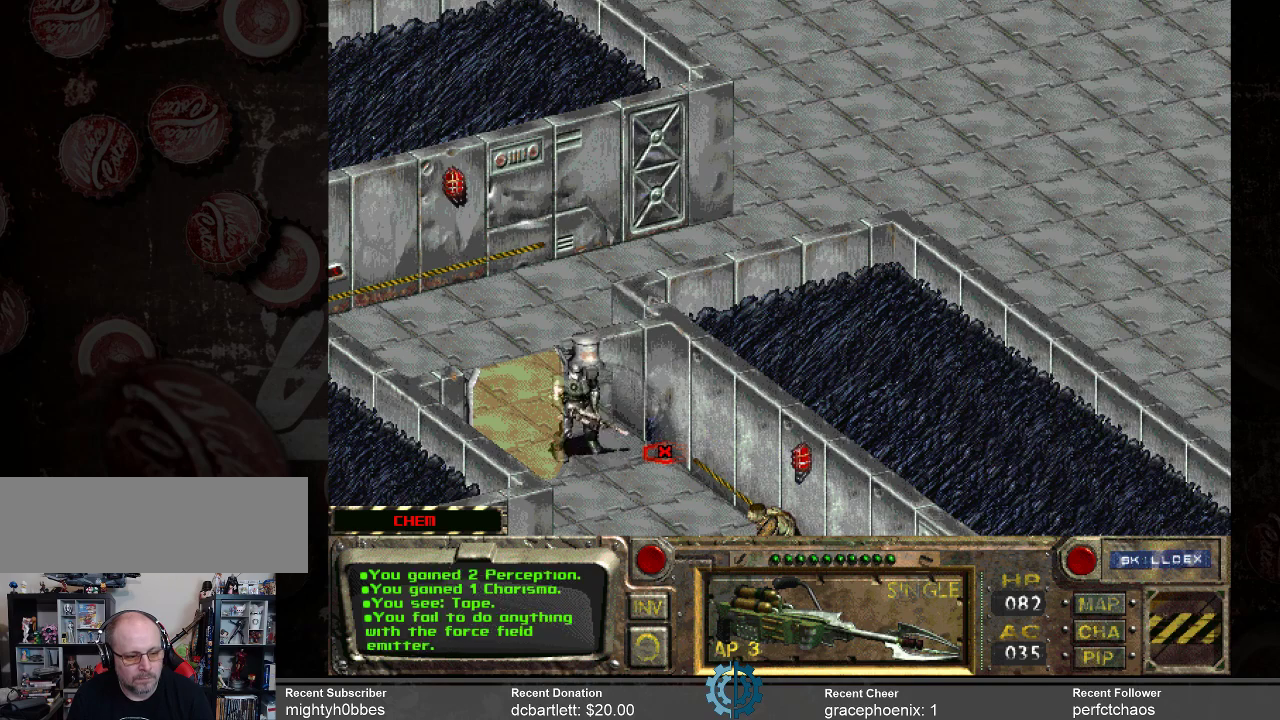
{"keys": [], "mouse": [], "events": []}
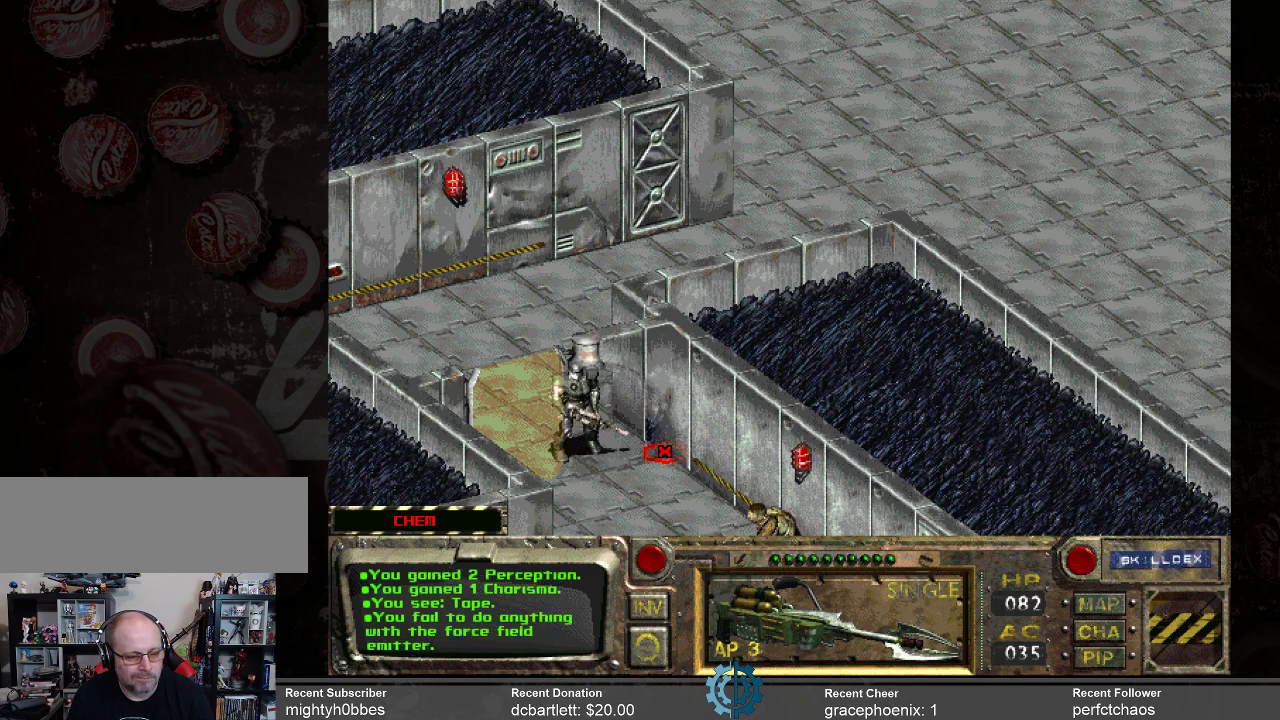
{"keys": [], "mouse": [], "events": []}
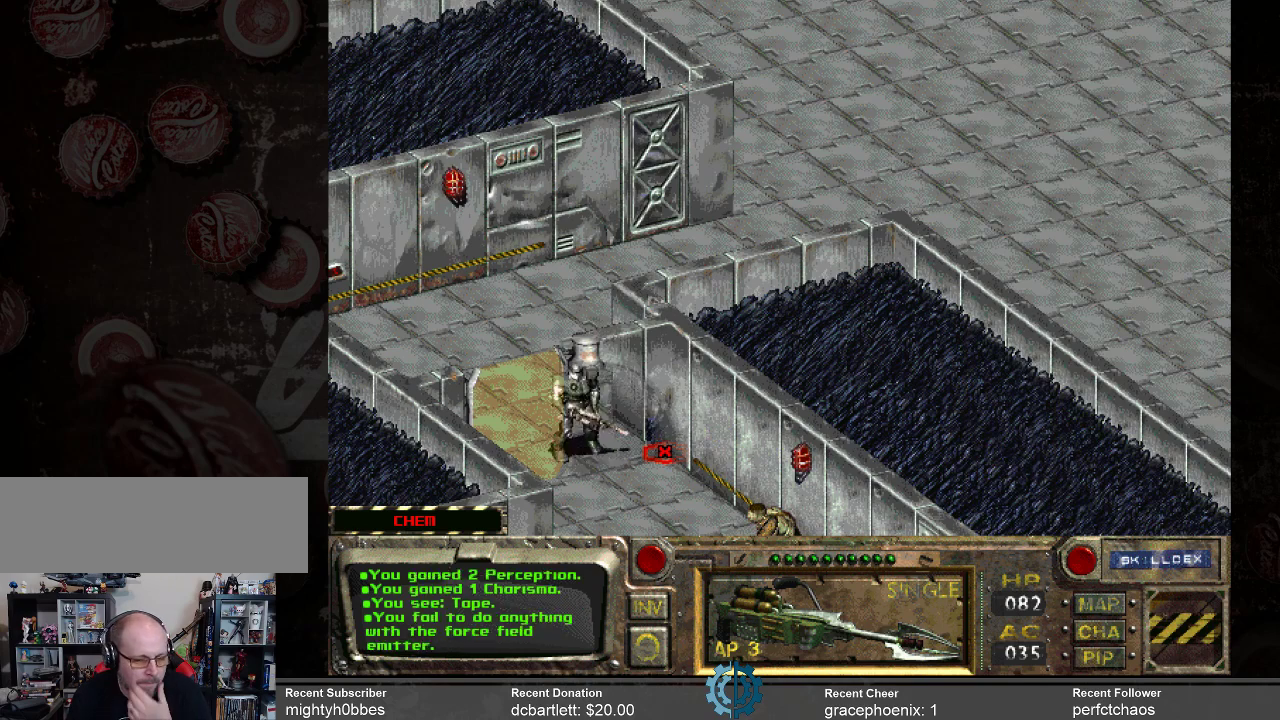
{"keys": [], "mouse": [], "events": []}
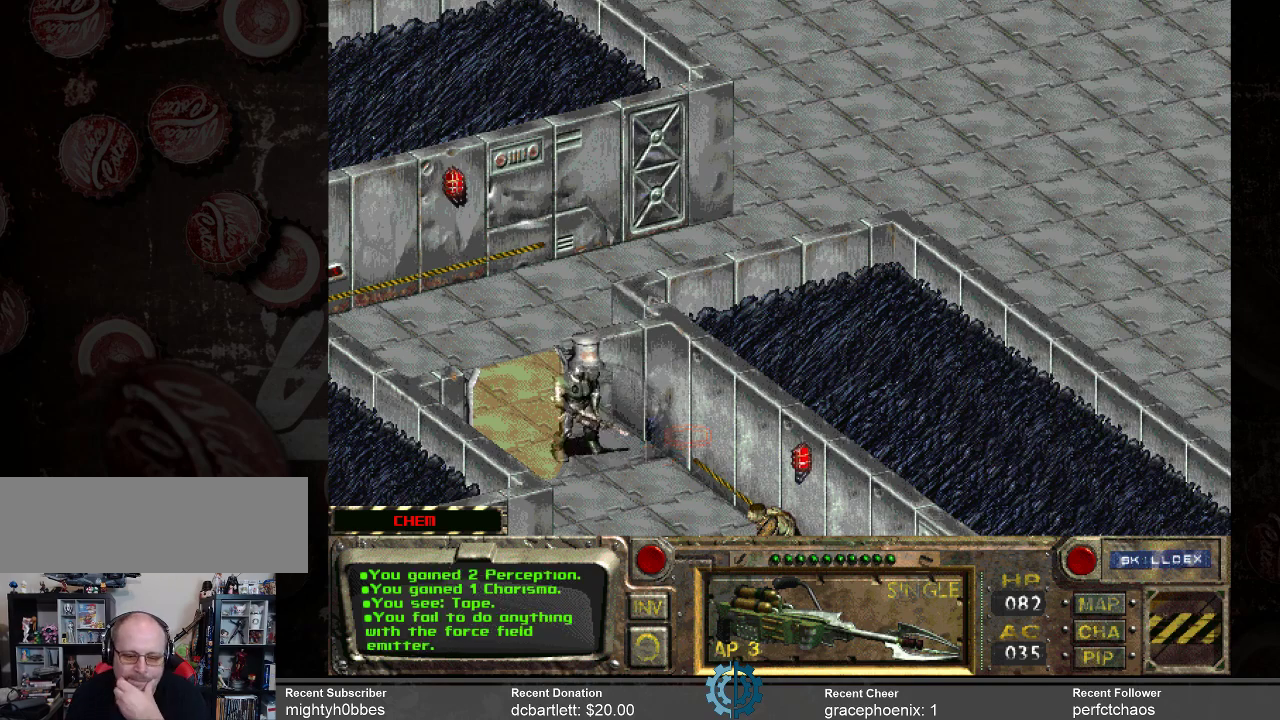
{"keys": [], "mouse": [], "events": []}
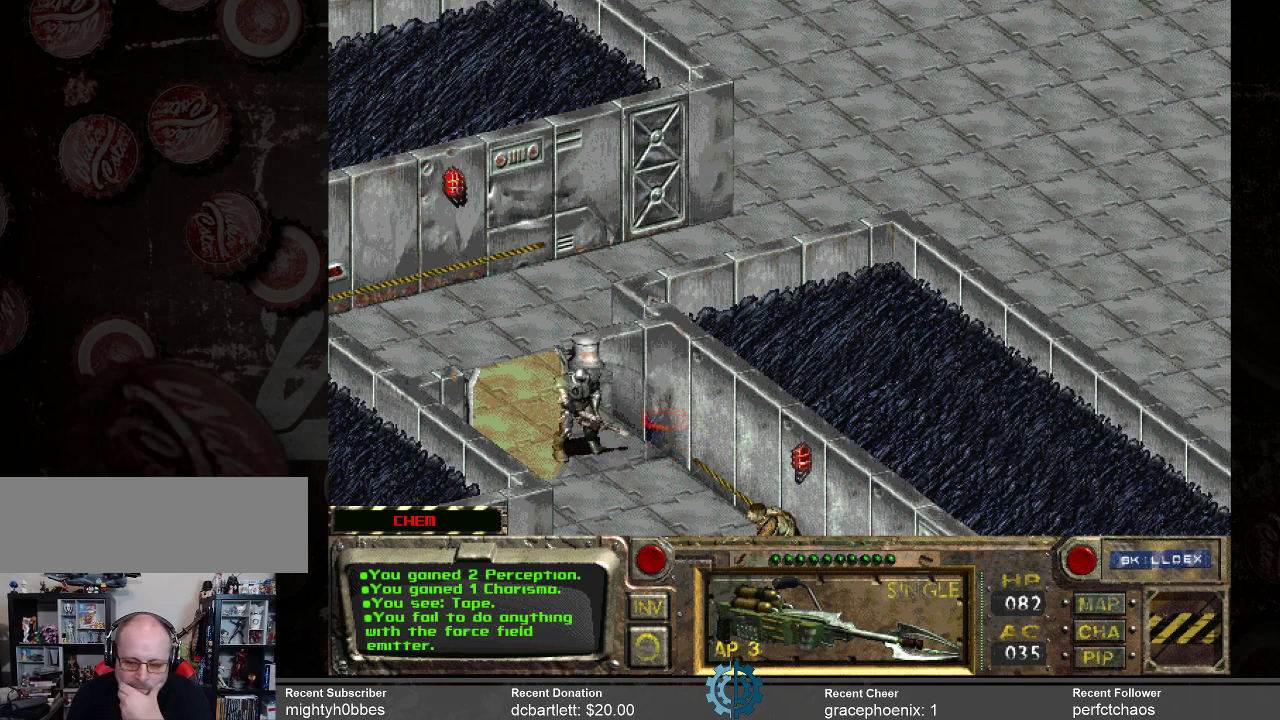
{"keys": [], "mouse": [], "events": []}
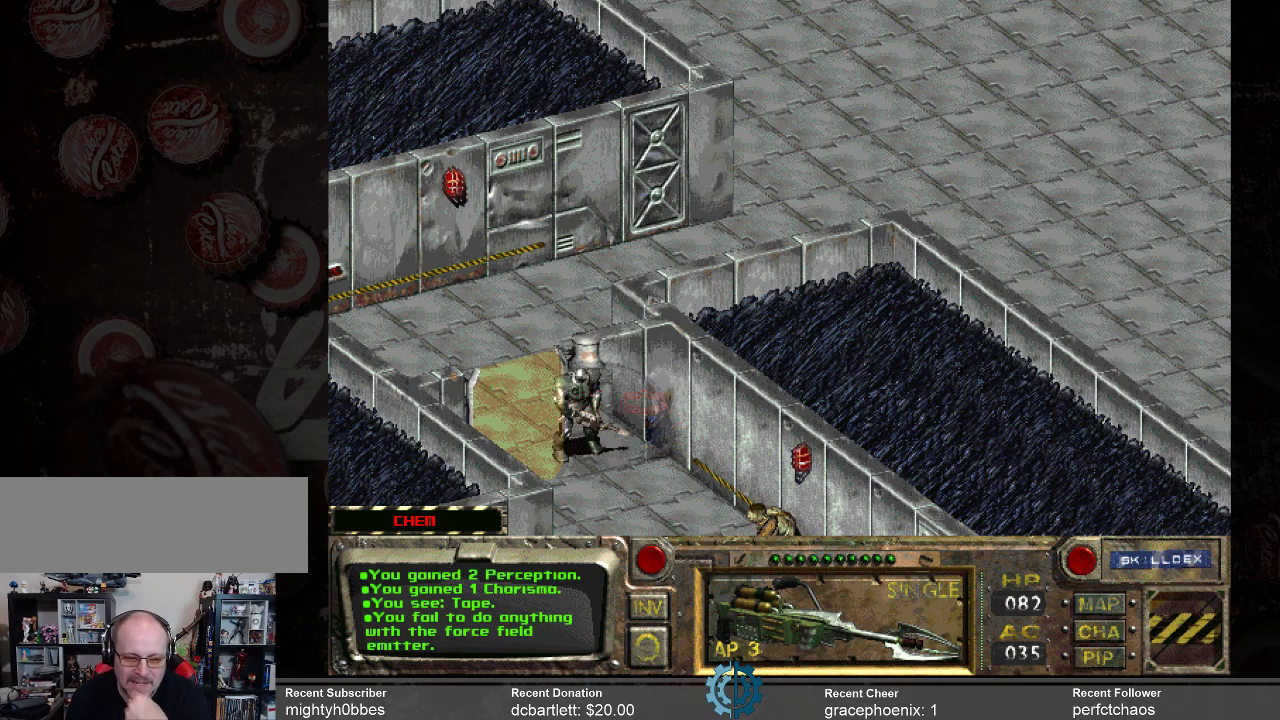
{"keys": [], "mouse": [], "events": []}
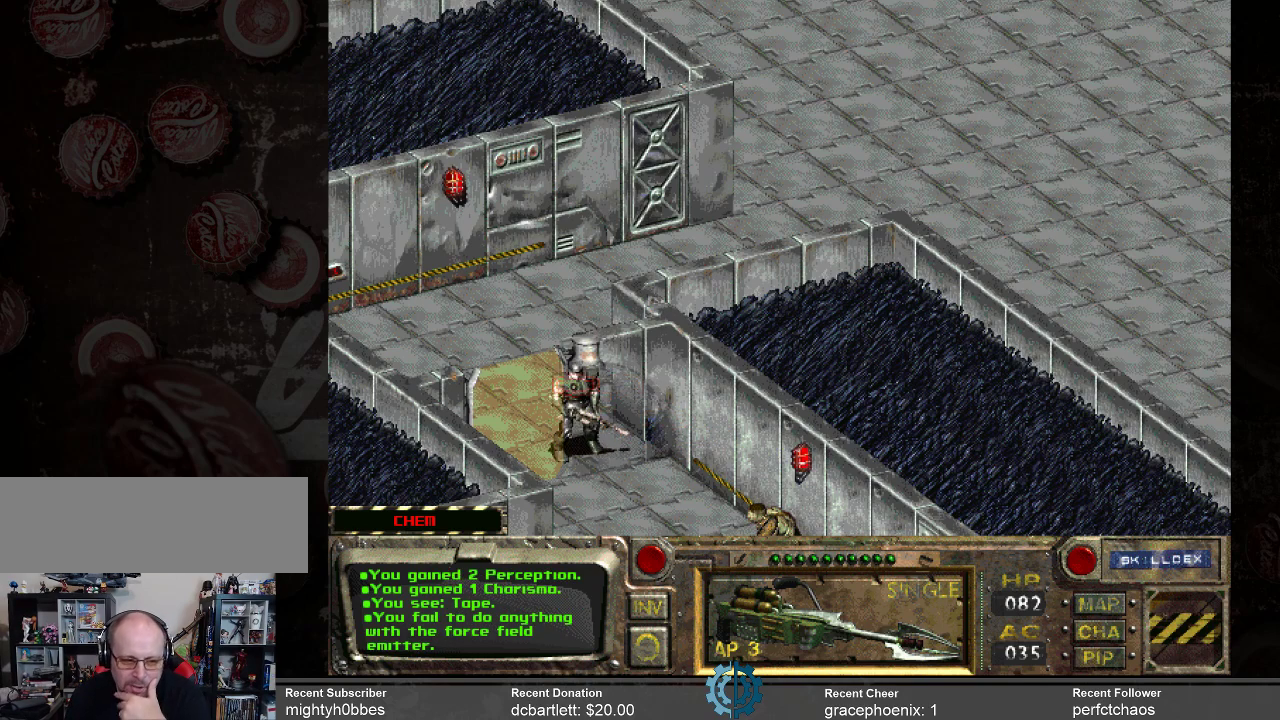
{"keys": [], "mouse": ["left"], "events": [[433, "mouse_left", "down"]]}
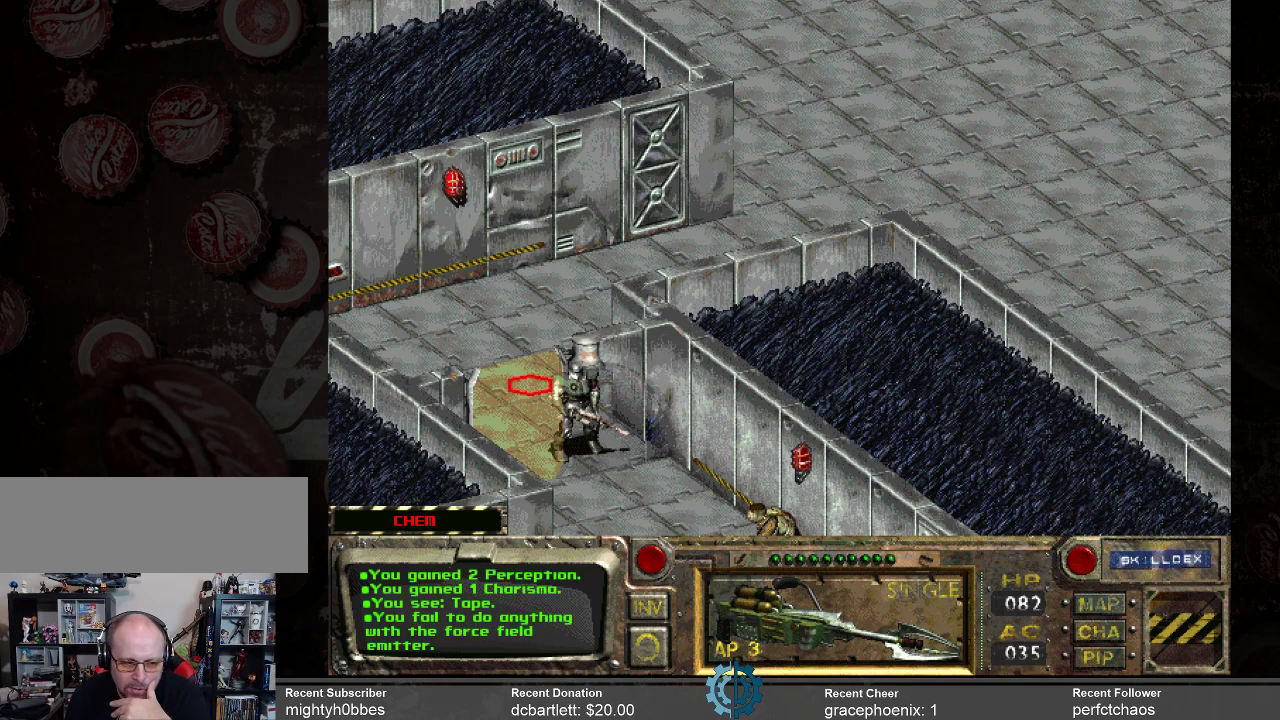
{"keys": [], "mouse": [], "events": [[33, "mouse_left", "up"]]}
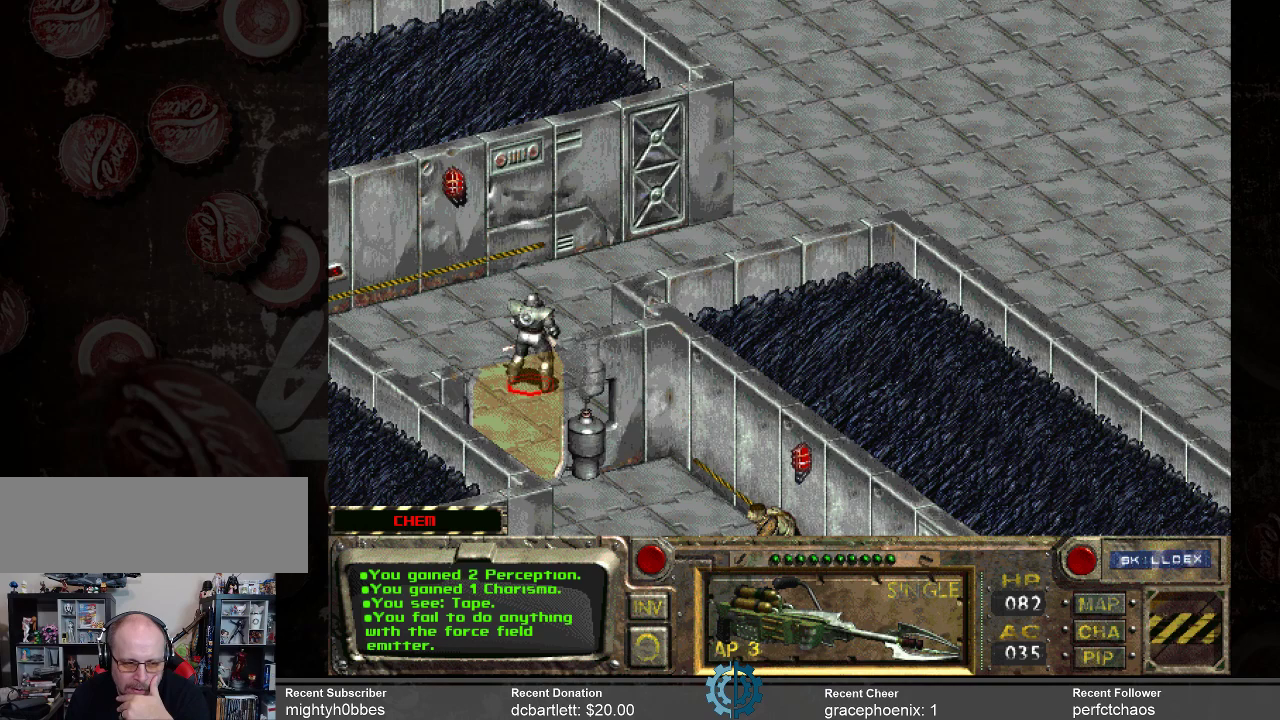
{"keys": [], "mouse": [], "events": []}
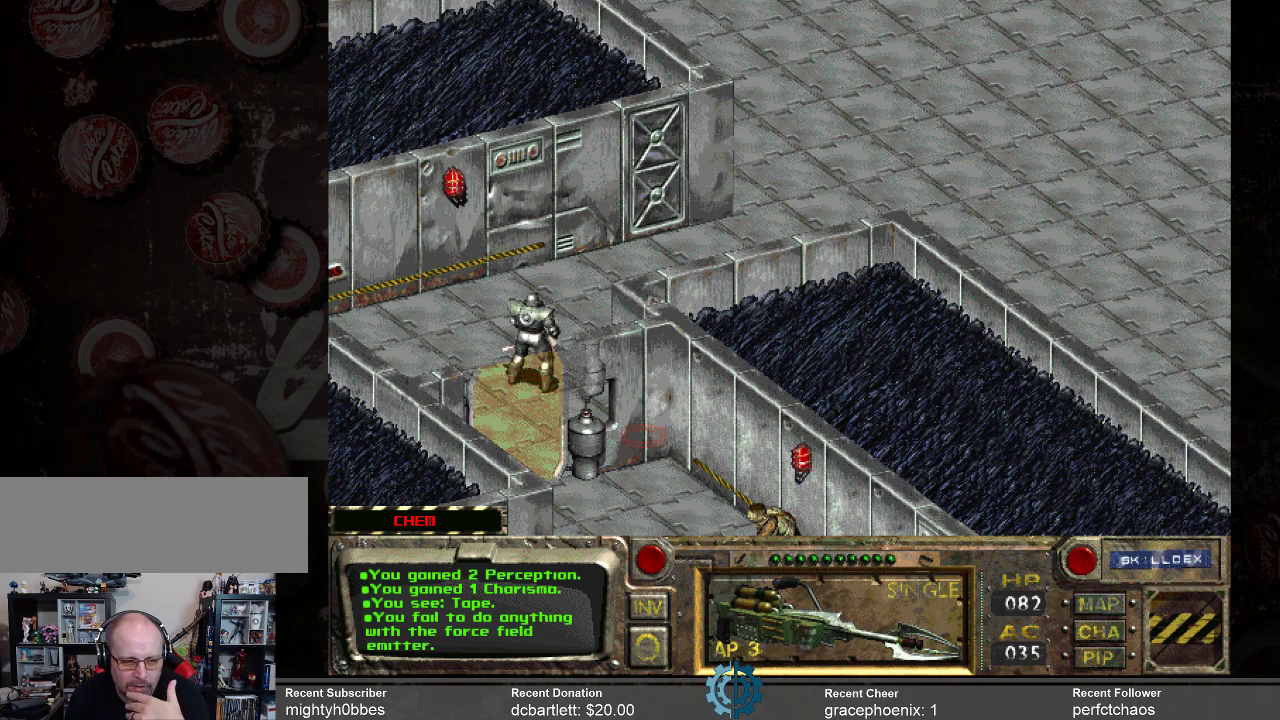
{"keys": [], "mouse": [], "events": [[133, "mouse_right", "down"], [267, "mouse_right", "up"]]}
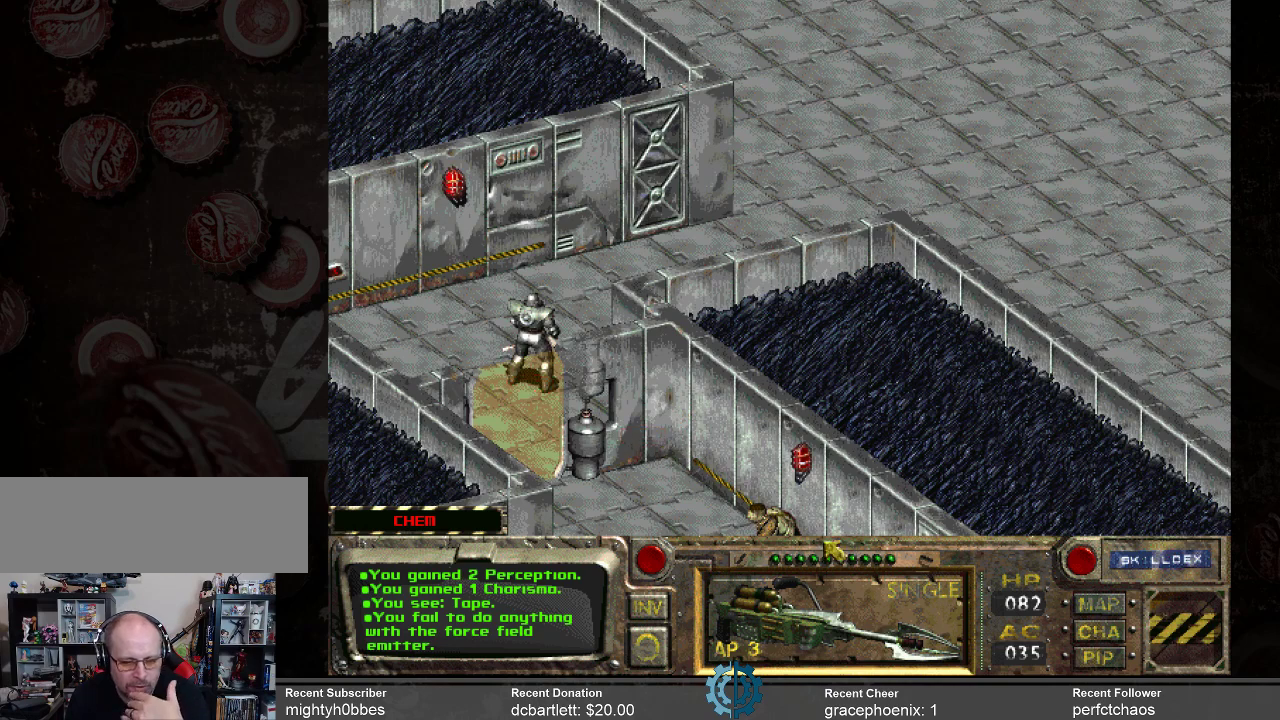
{"keys": [], "mouse": [], "events": []}
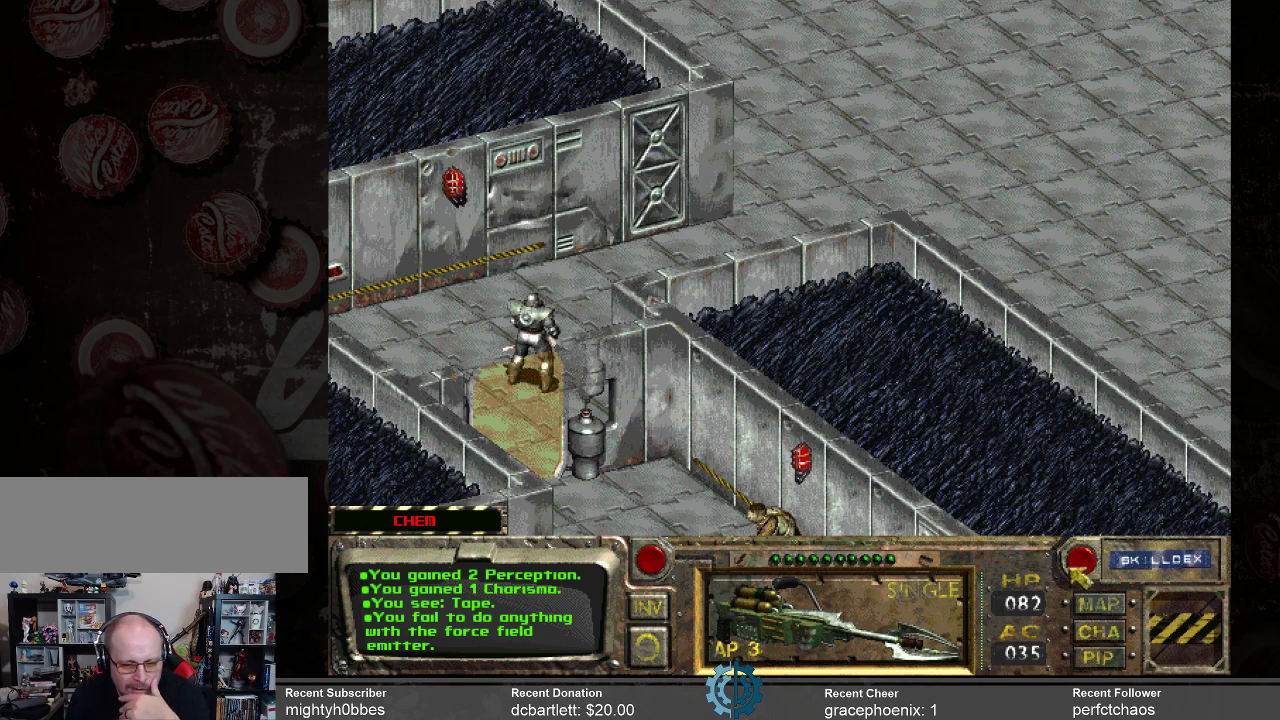
{"keys": [], "mouse": [], "events": [[300, "mouse_left", "down"], [400, "mouse_left", "up"]]}
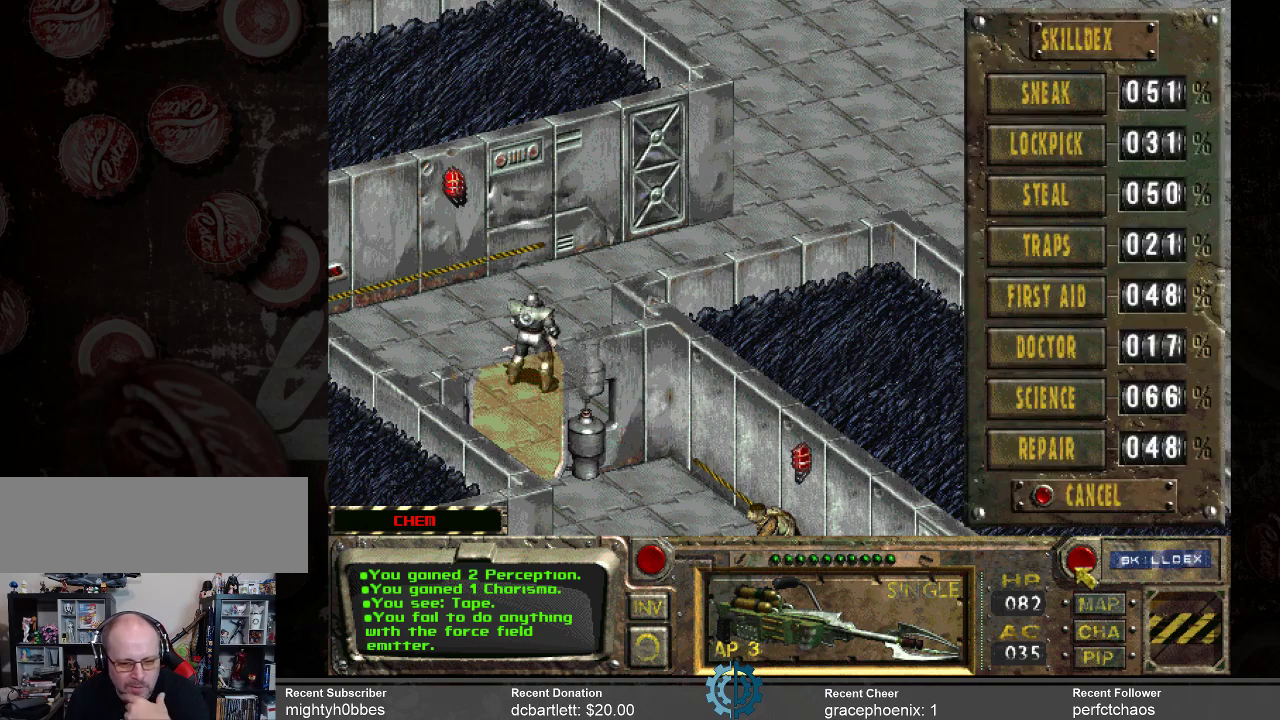
{"keys": [], "mouse": [], "events": []}
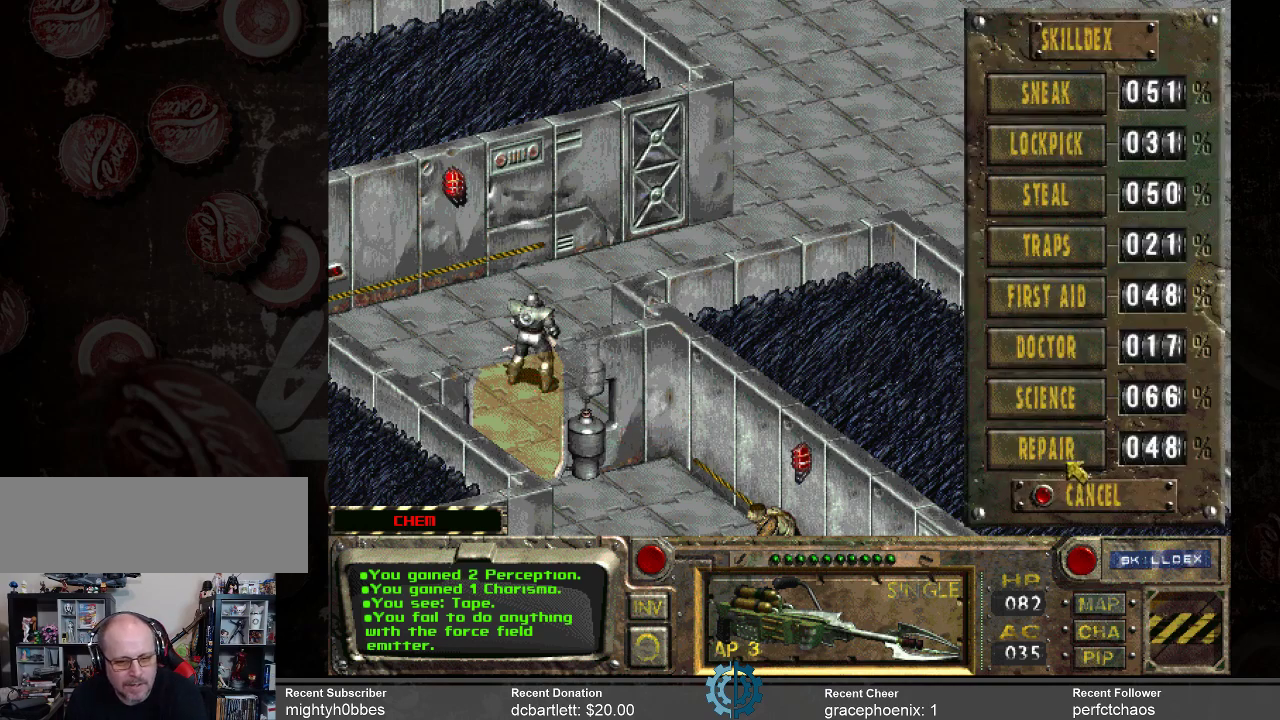
{"keys": [], "mouse": [], "events": []}
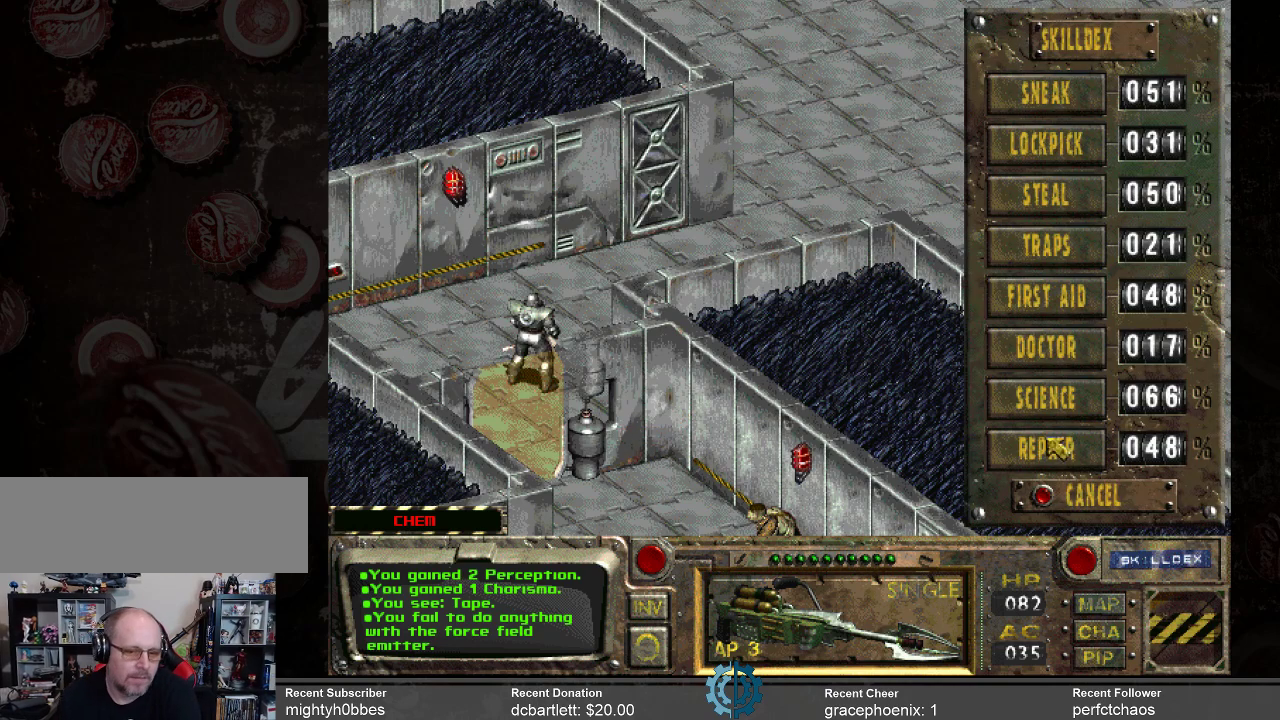
{"keys": [], "mouse": [], "events": []}
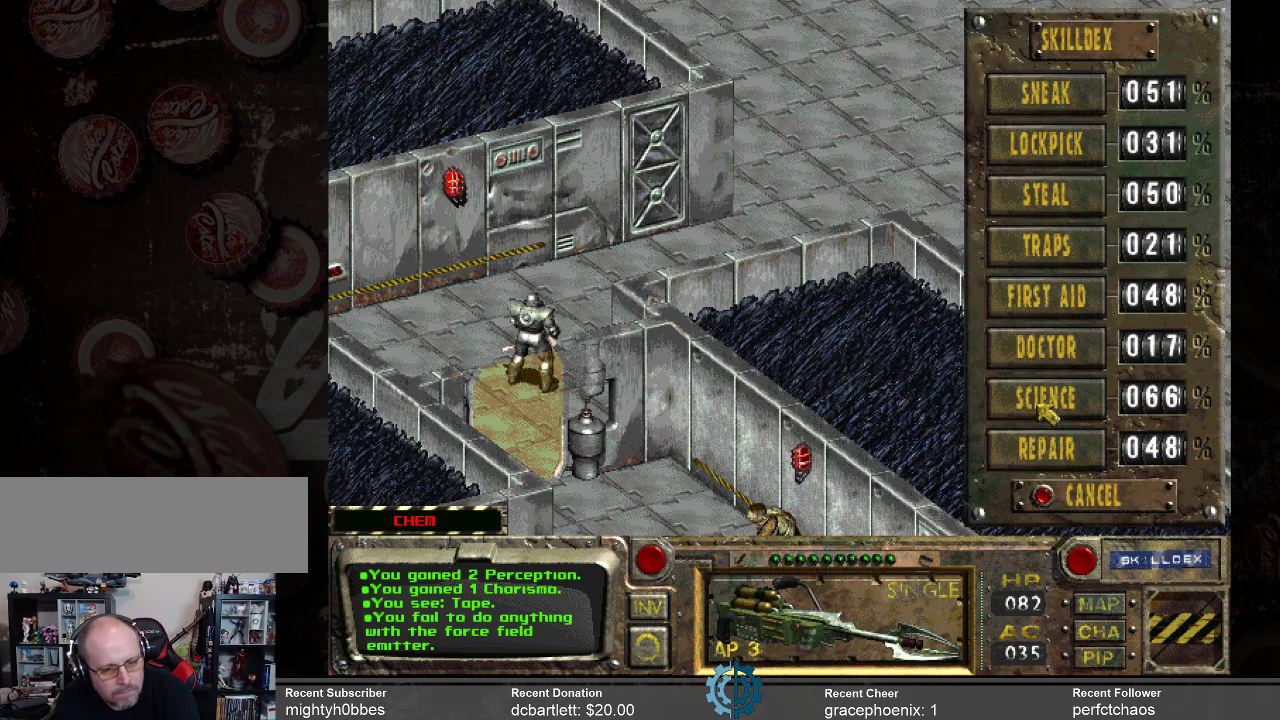
{"keys": [], "mouse": [], "events": []}
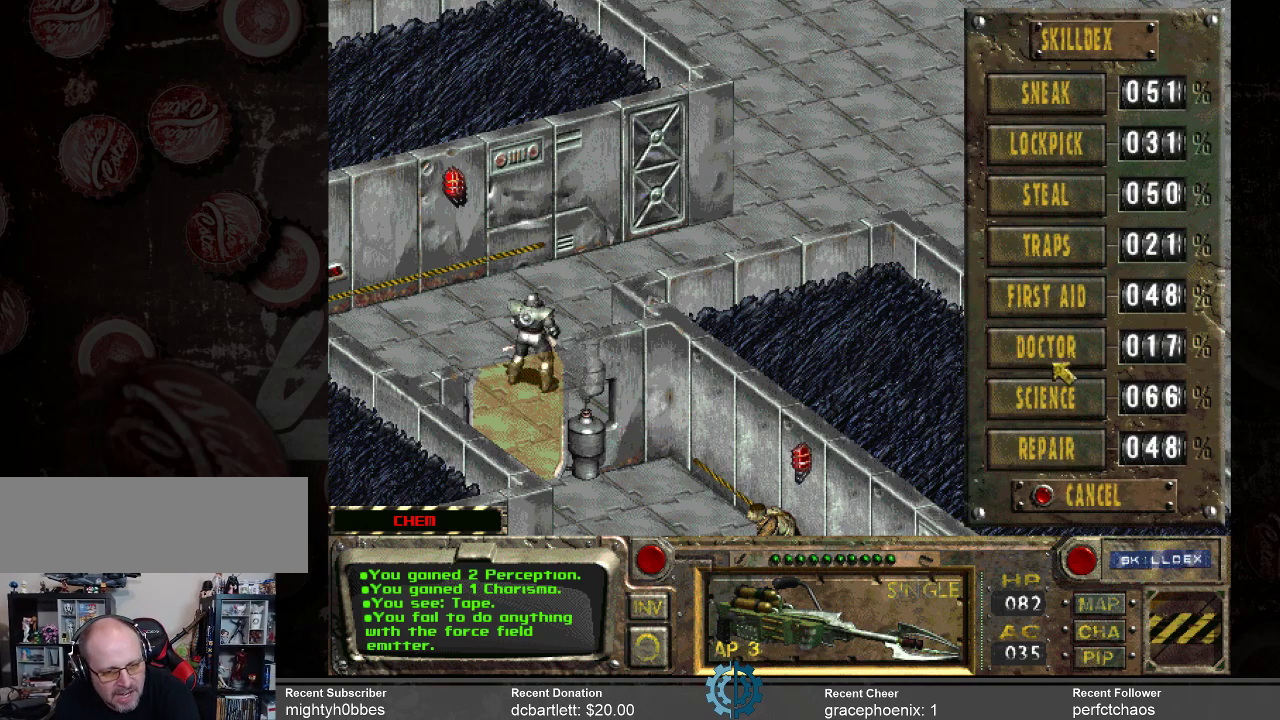
{"keys": [], "mouse": [], "events": []}
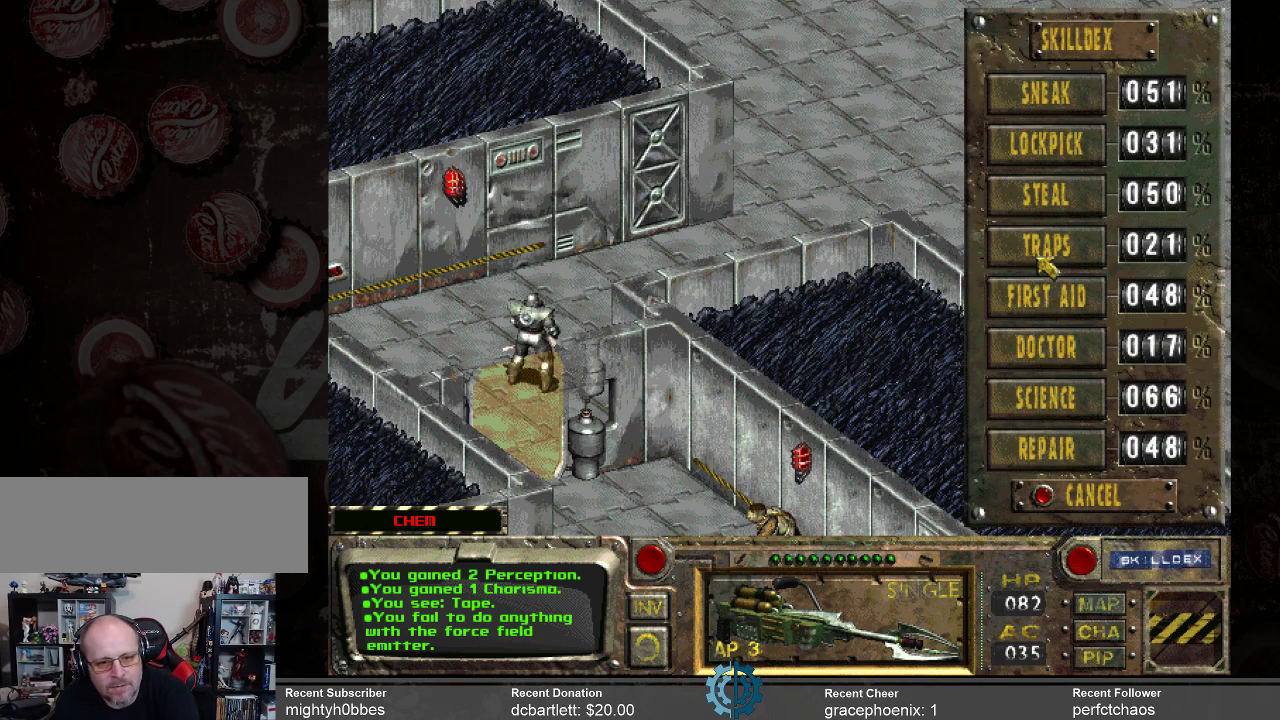
{"keys": [], "mouse": [], "events": []}
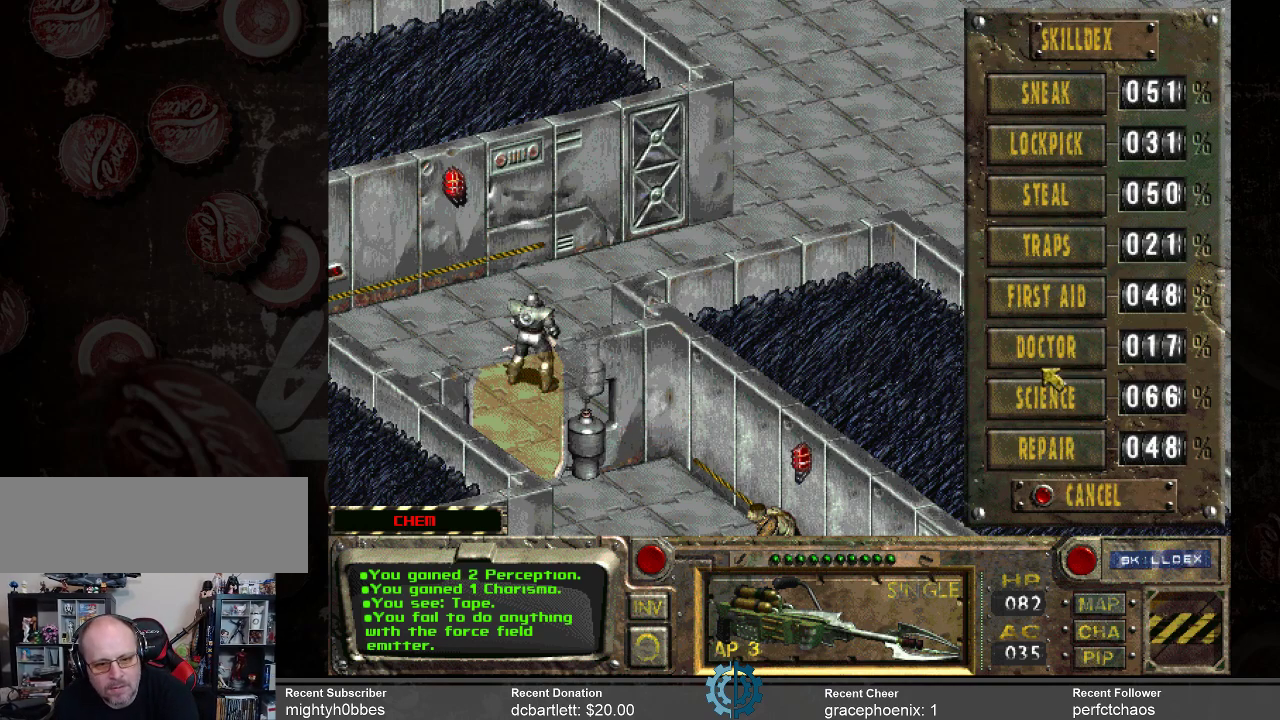
{"keys": [], "mouse": [], "events": [[367, "mouse_left", "down"], [433, "mouse_left", "up"]]}
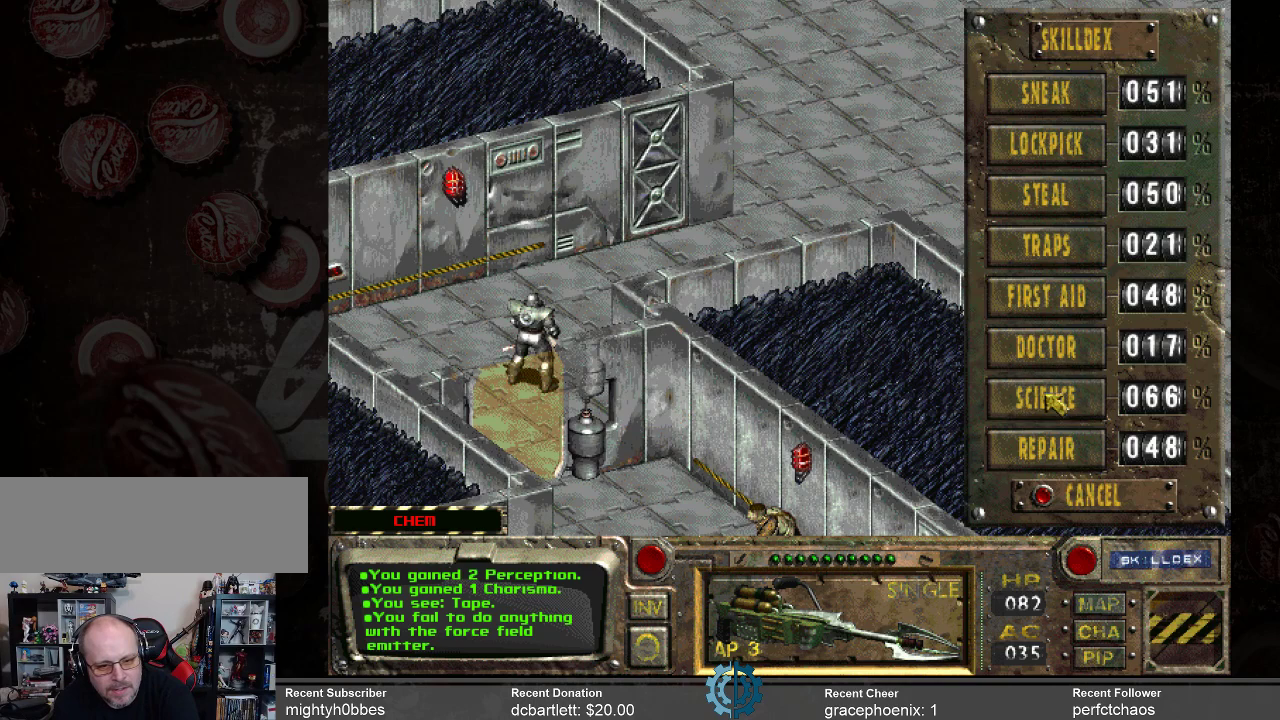
{"keys": [], "mouse": [], "events": []}
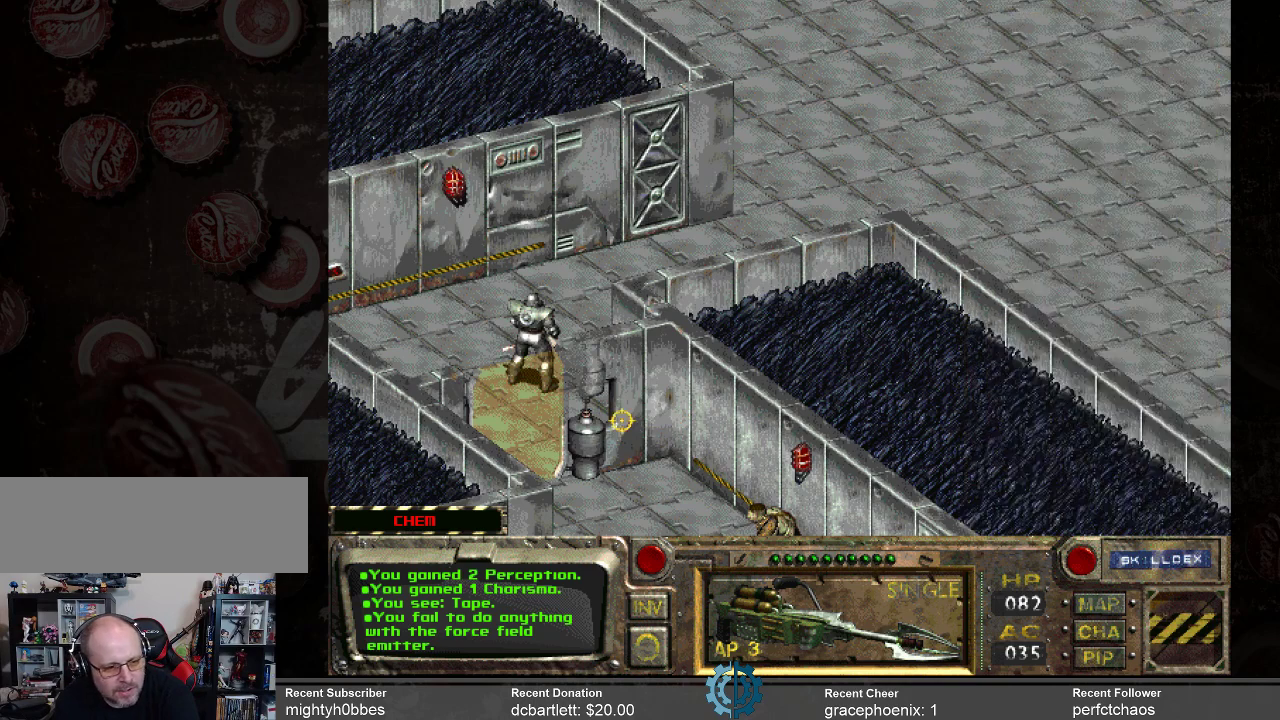
{"keys": [], "mouse": [], "events": []}
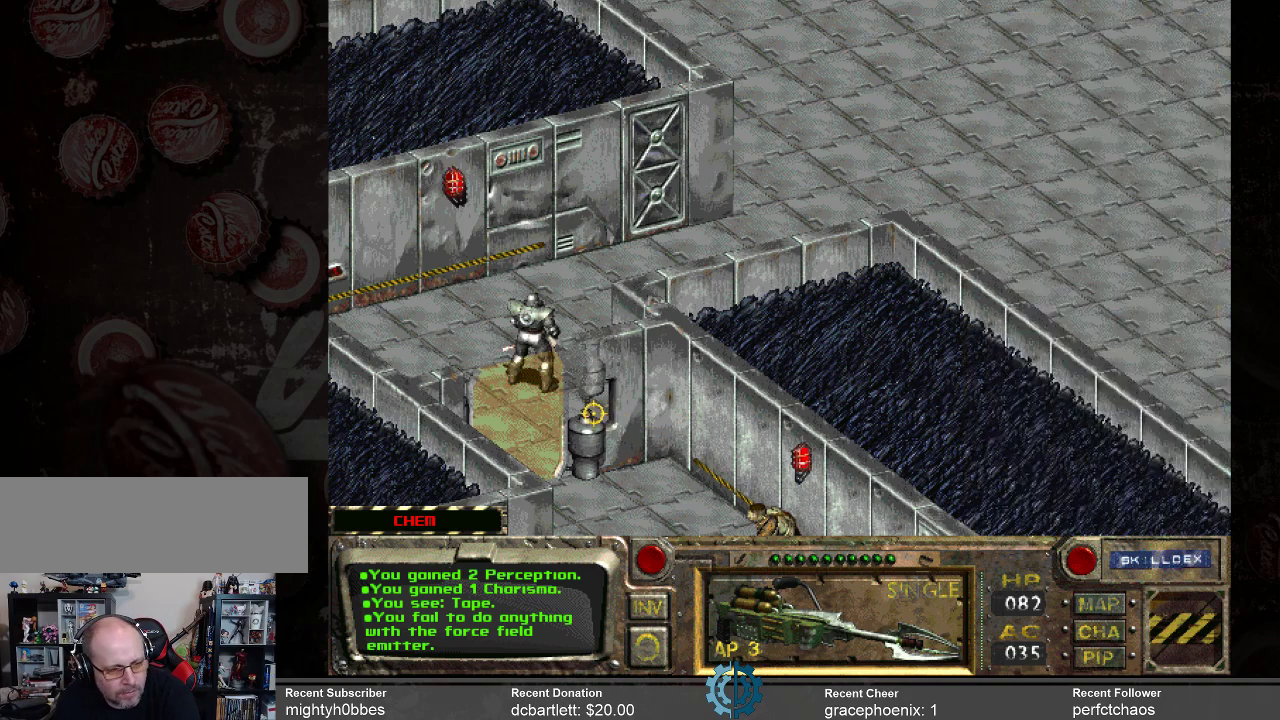
{"keys": [], "mouse": [], "events": []}
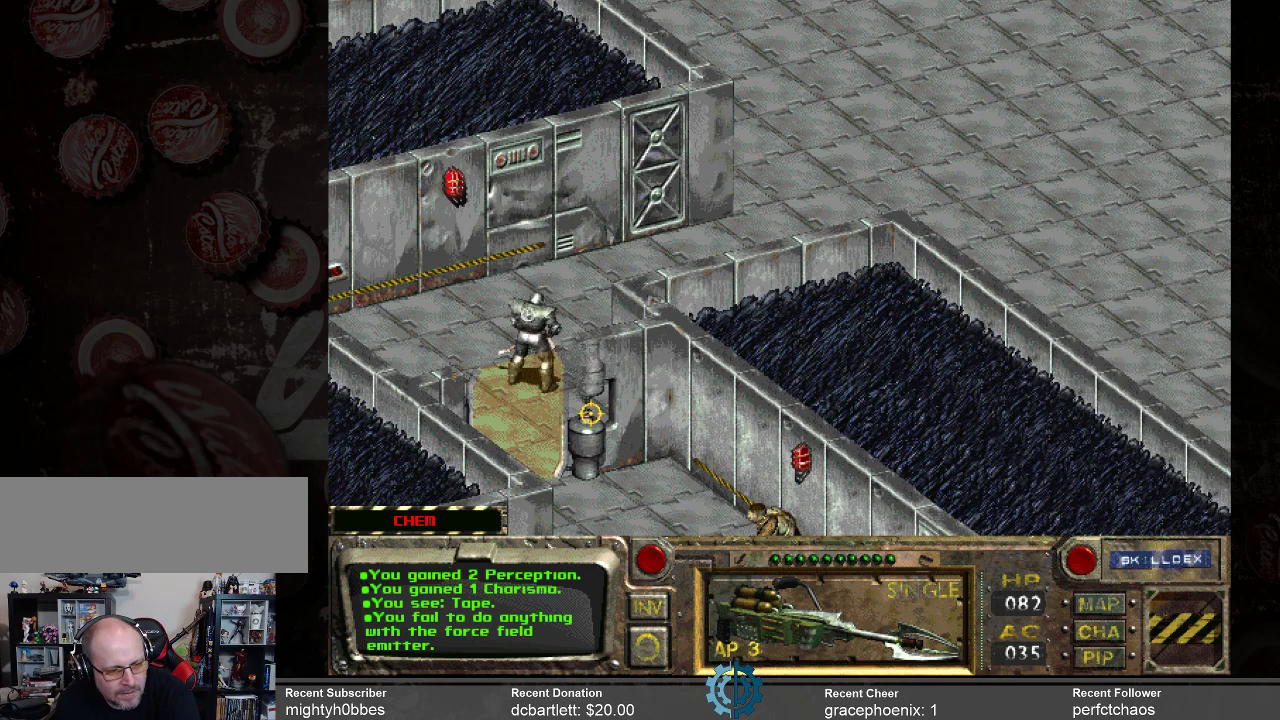
{"keys": [], "mouse": ["left"], "events": [[500, "mouse_left", "down"]]}
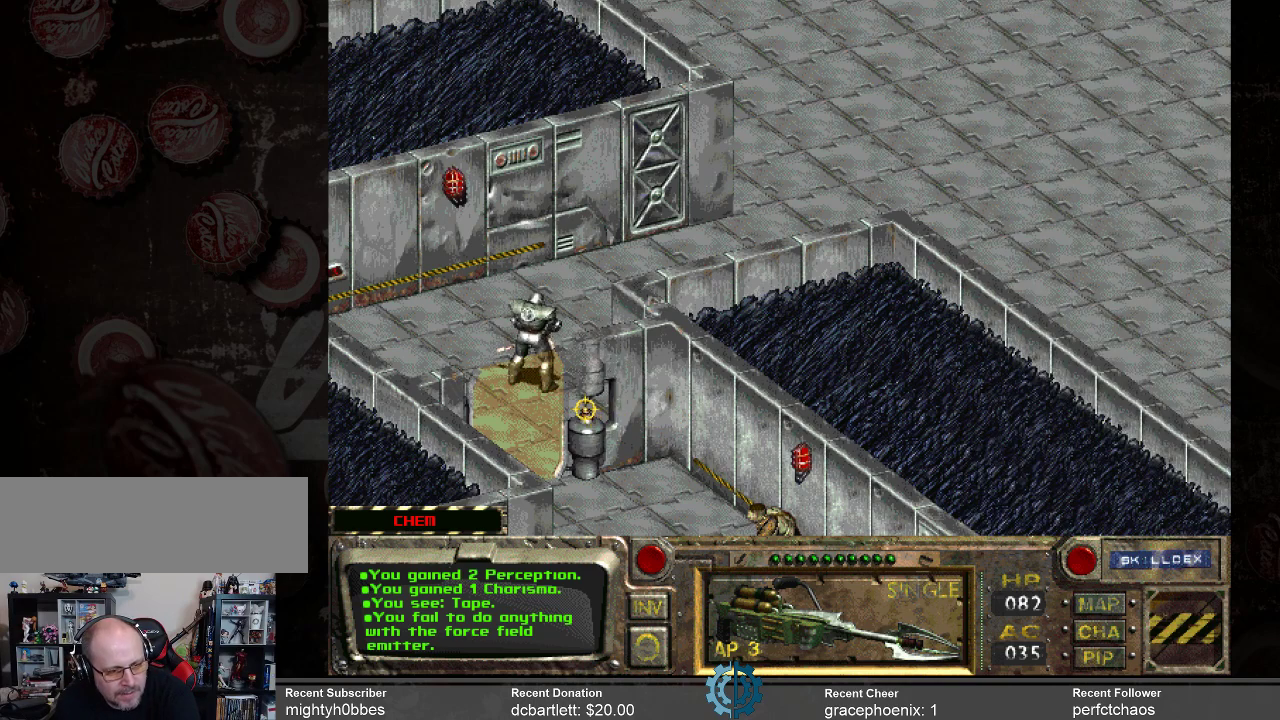
{"keys": [], "mouse": [], "events": [[100, "mouse_left", "up"]]}